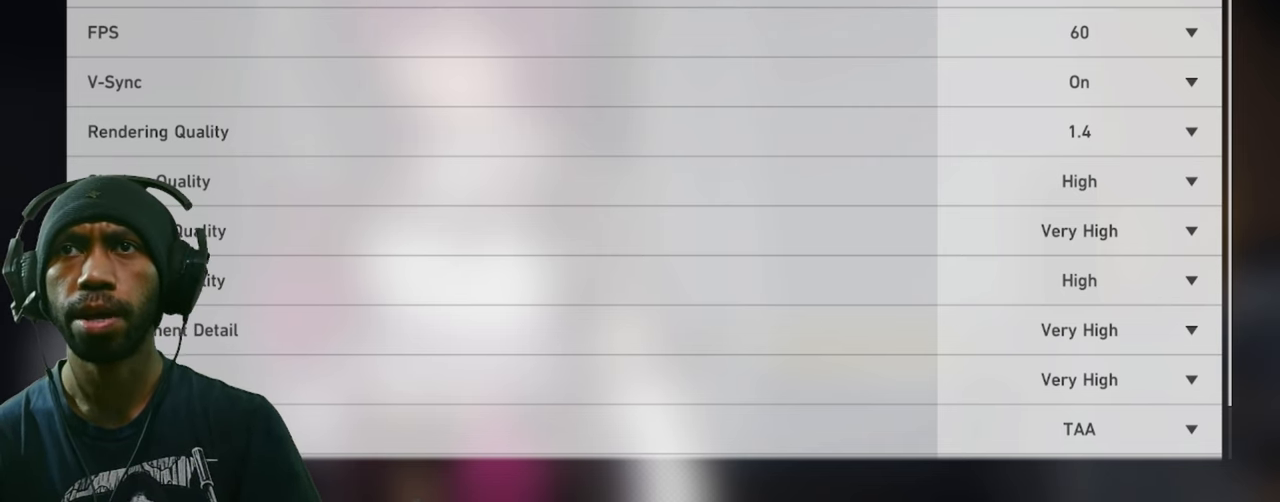
Gameplay with keyboard and mouse; each line is a JSON object with the keys and mouse buttons held at the frame after it. "events" lists presses ("down") and releases ("up") of "1", "2", "3", "4", "5", "a", "alt", "b", "c", "ctrl", "d", "e", "f", "g", "q", "r", "s", "shift", "space", "t", "tab", "v", "w", "x", "z", "mouse_left", "mouse_wheel", "mouse_right", "mouse_mb4" and "mouse_mb5" between this image and that frame as [ms after this image, input, new state], when the widget could be followed in between. "mouse_left", "mouse_wheel", "mouse_right", "mouse_mb4", "mouse_mb5" = the "left", "wheel", "right", "mb4", "mb5" buttons of the "mouse" list. No other keys are recorded. "wheel" means that the mouse wheel is clicked or scrolled. Mouse movement is not recorded.
{"keys": ["w"], "mouse": [], "events": []}
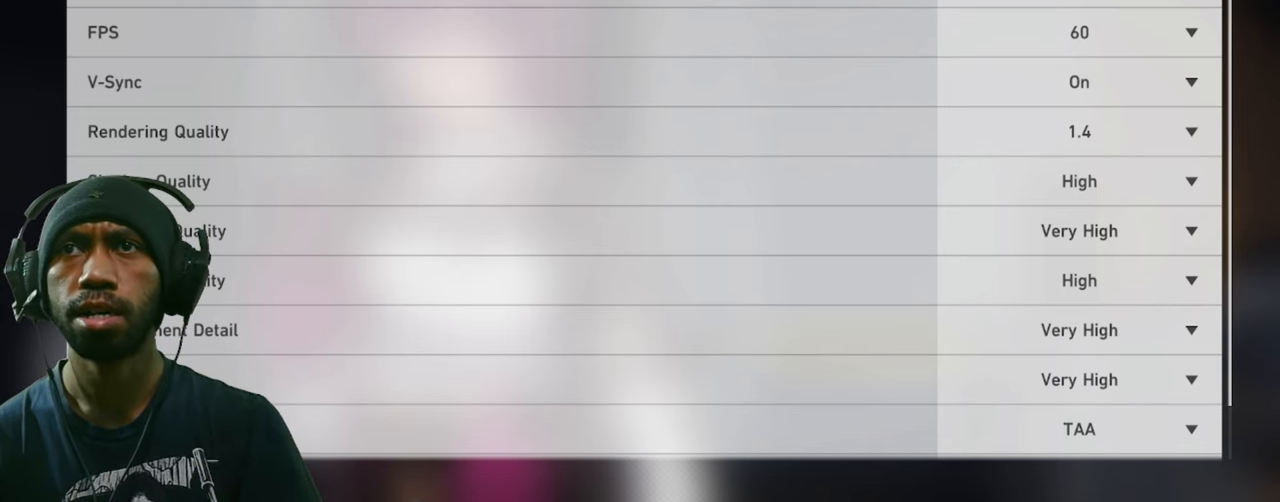
{"keys": ["w"], "mouse": [], "events": []}
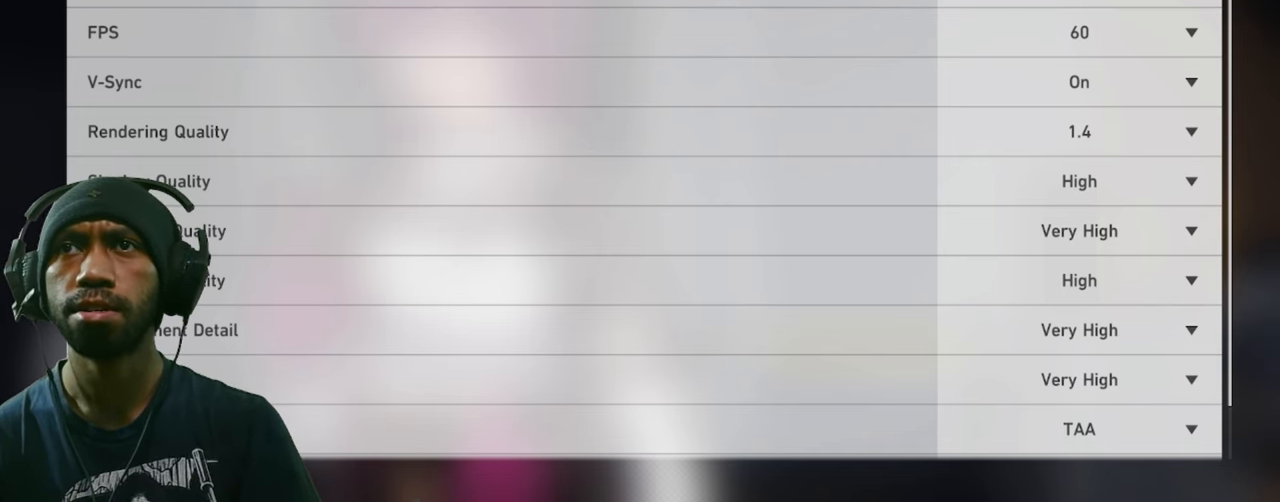
{"keys": ["w"], "mouse": [], "events": []}
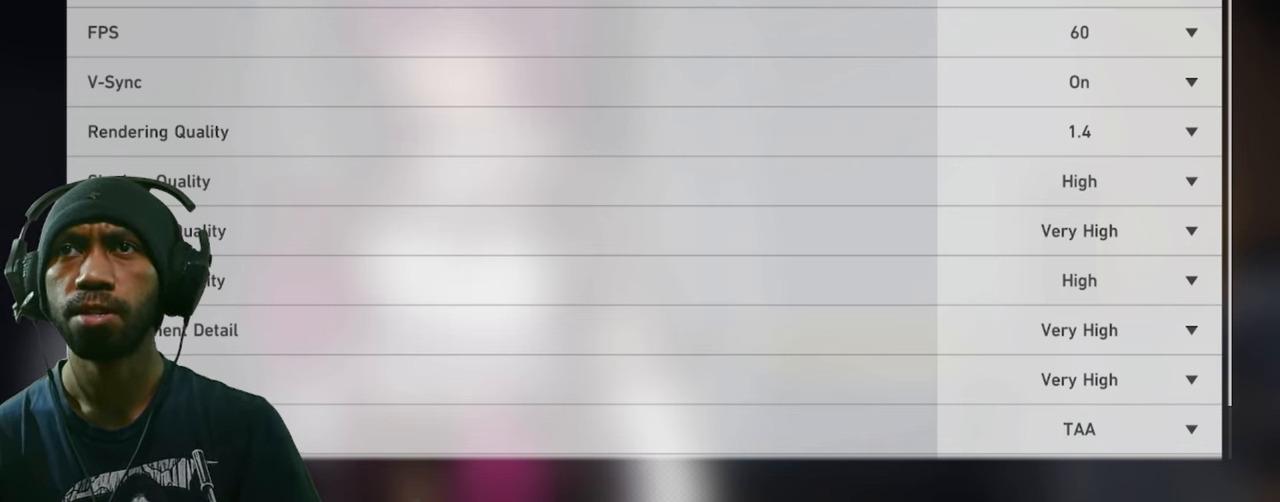
{"keys": ["w"], "mouse": [], "events": []}
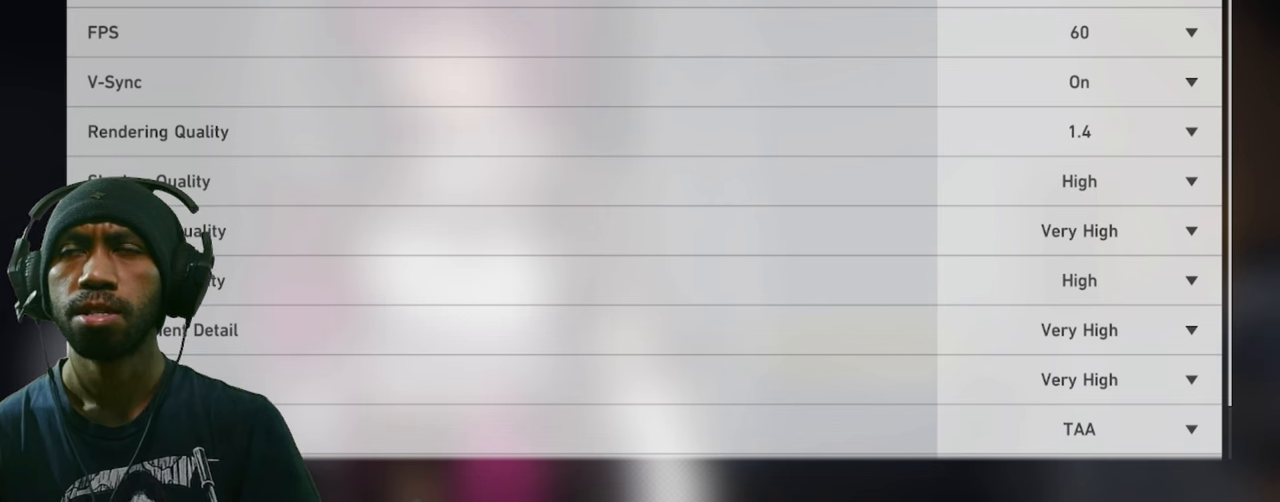
{"keys": ["w"], "mouse": [], "events": []}
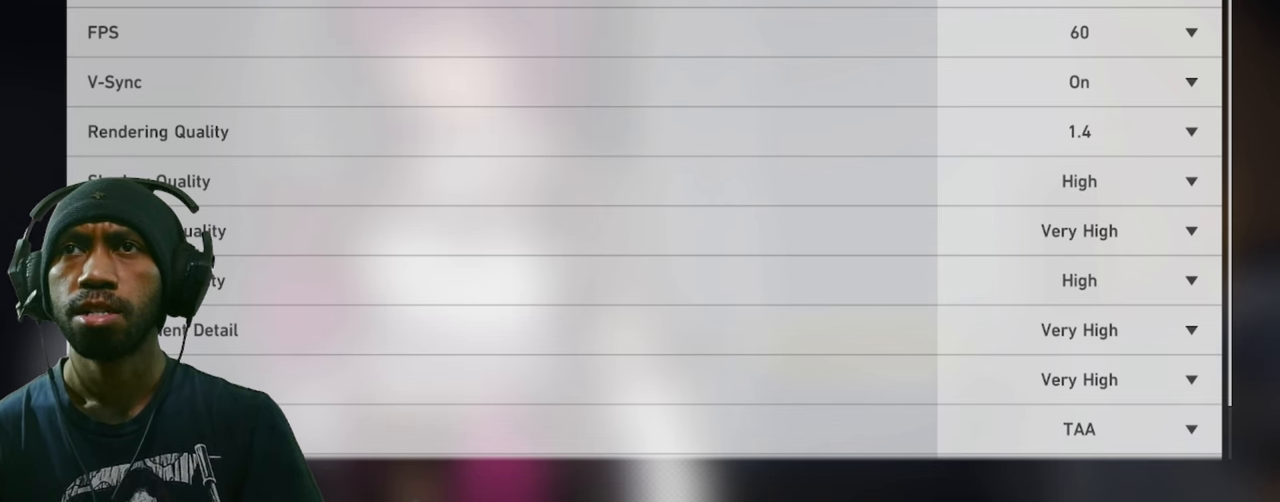
{"keys": ["w"], "mouse": [], "events": []}
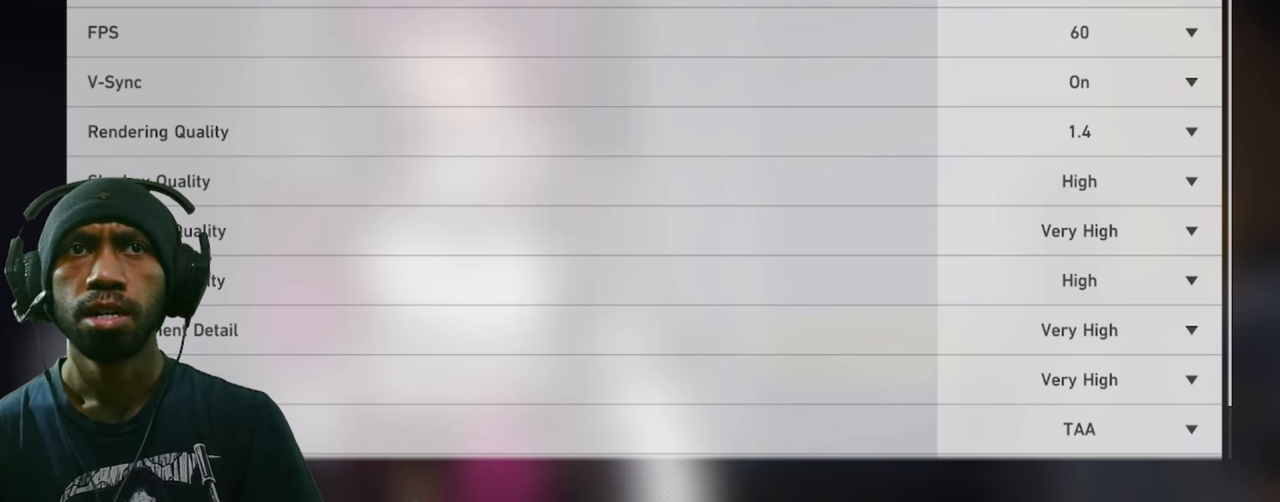
{"keys": ["w"], "mouse": ["left"], "events": [[434, "mouse_left", "down"]]}
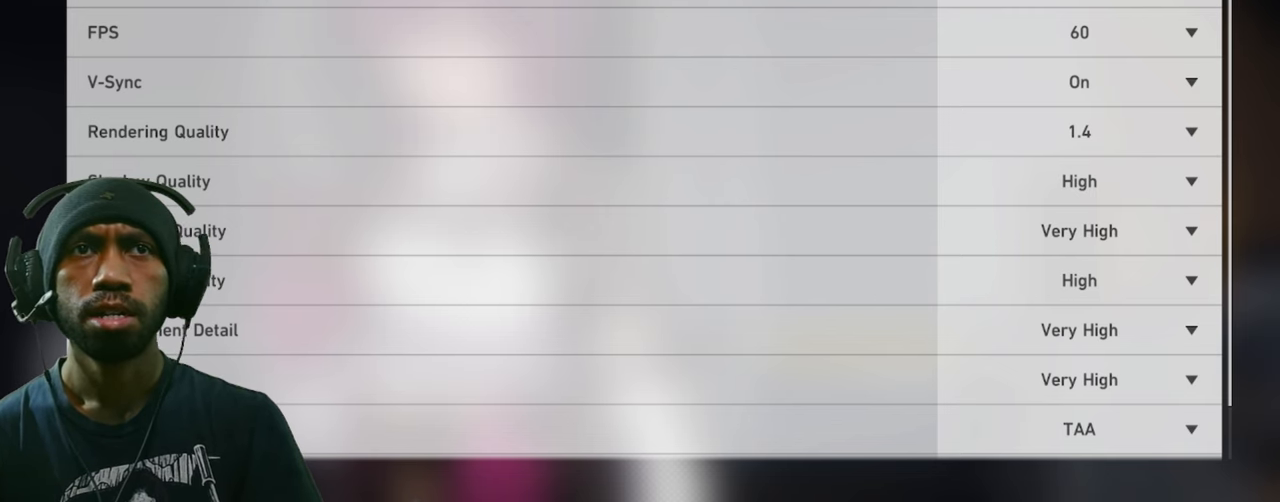
{"keys": ["w"], "mouse": [], "events": [[100, "mouse_left", "up"]]}
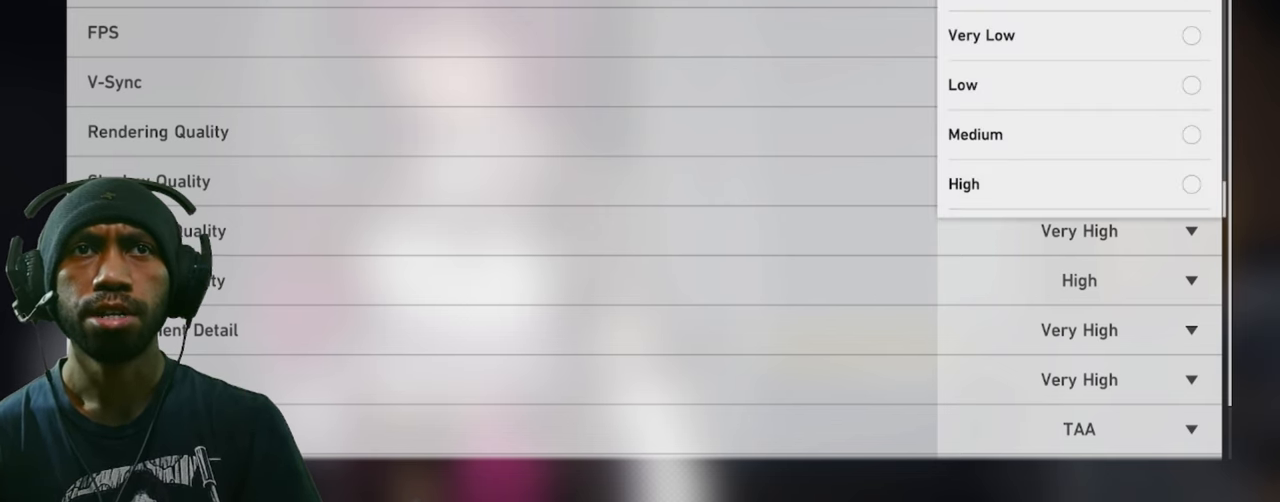
{"keys": ["w"], "mouse": [], "events": [[300, "mouse_left", "down"], [450, "mouse_left", "up"]]}
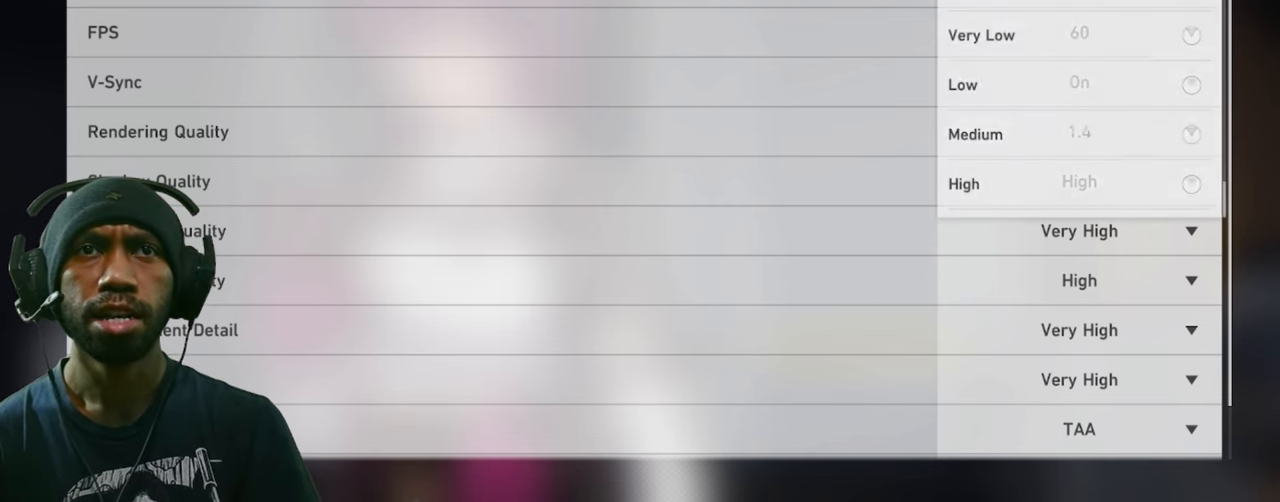
{"keys": ["w"], "mouse": [], "events": []}
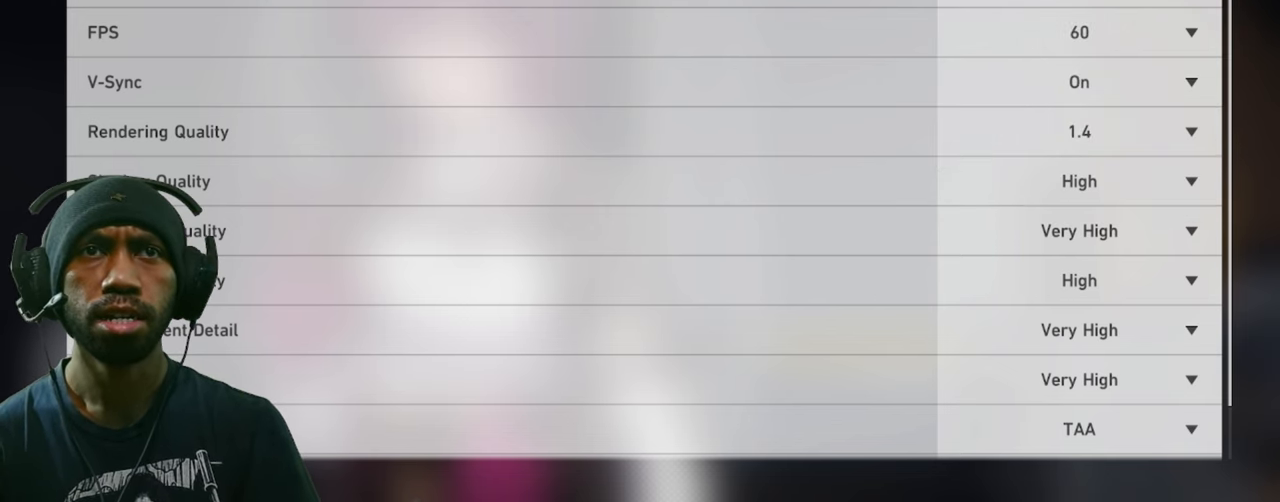
{"keys": ["w"], "mouse": [], "events": []}
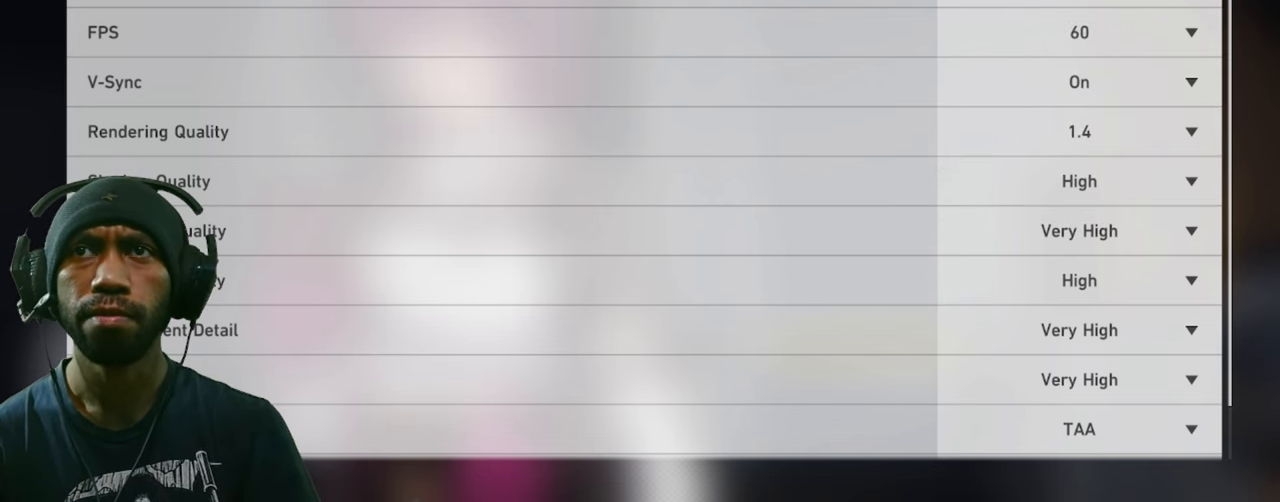
{"keys": ["w"], "mouse": [], "events": []}
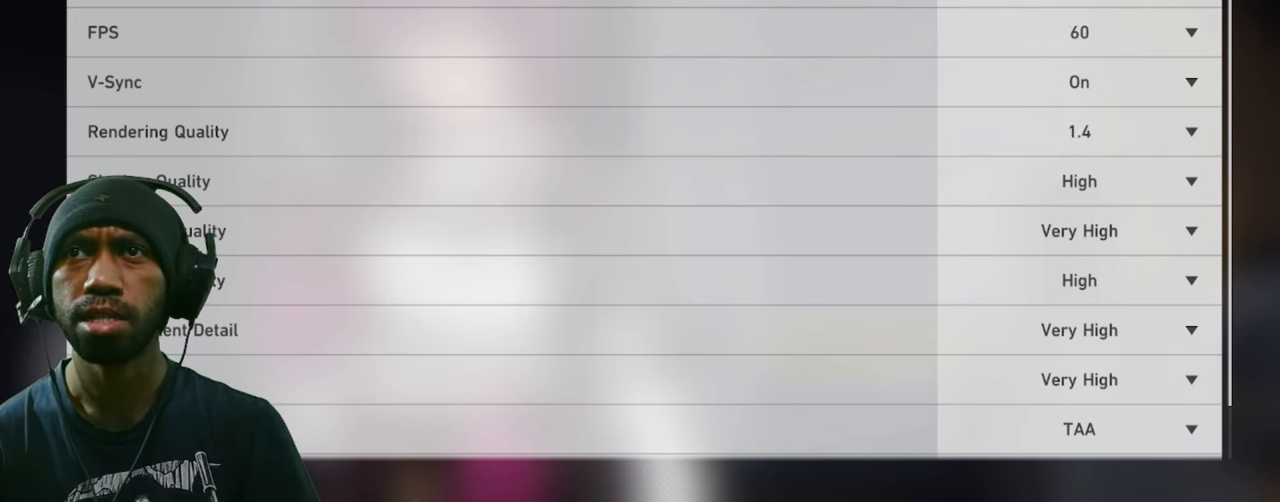
{"keys": ["w"], "mouse": [], "events": []}
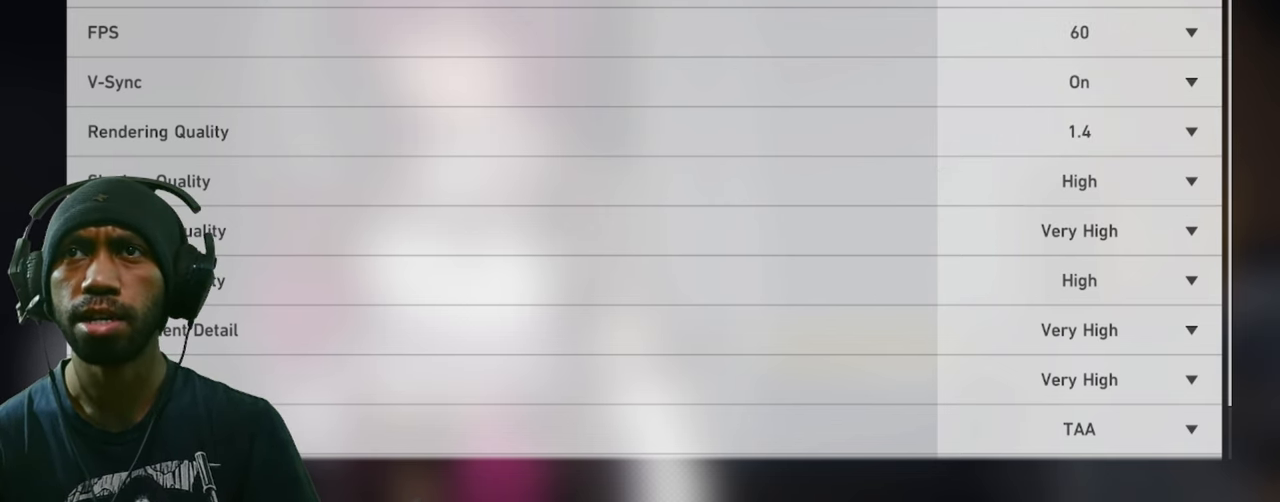
{"keys": ["w"], "mouse": [], "events": []}
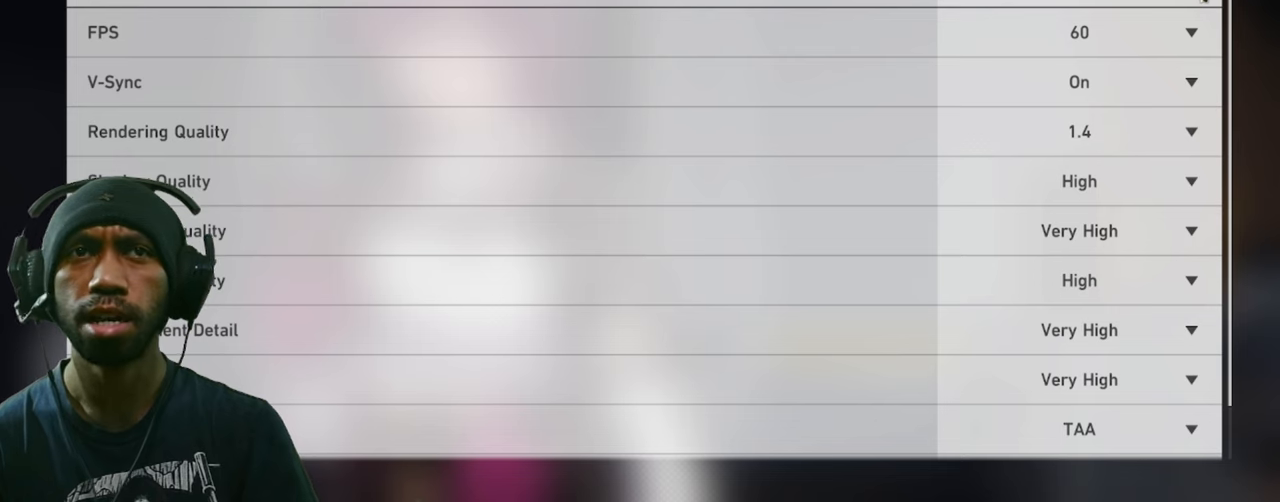
{"keys": ["w"], "mouse": [], "events": []}
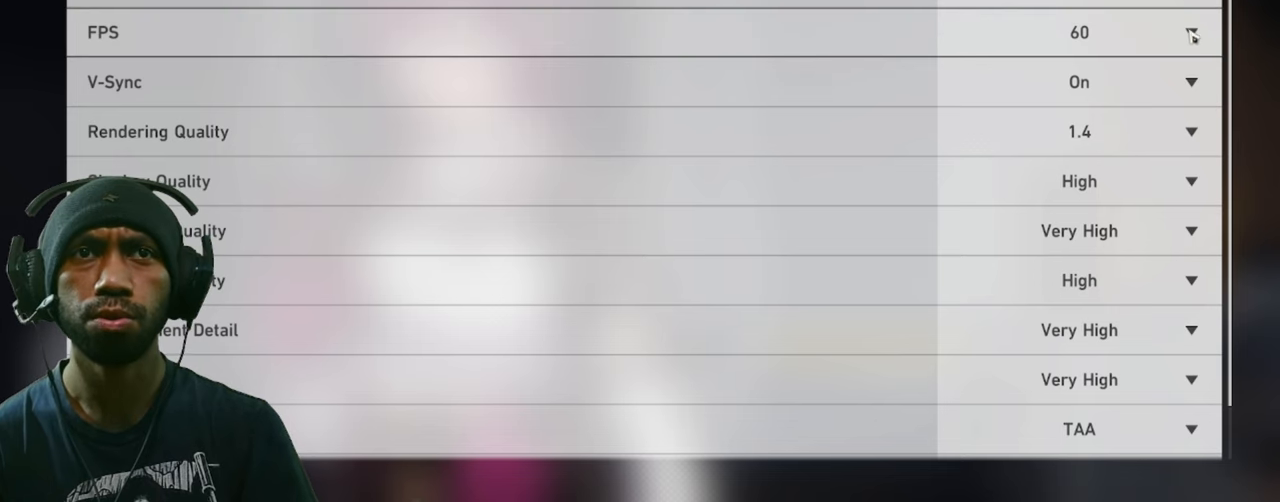
{"keys": ["w"], "mouse": [], "events": []}
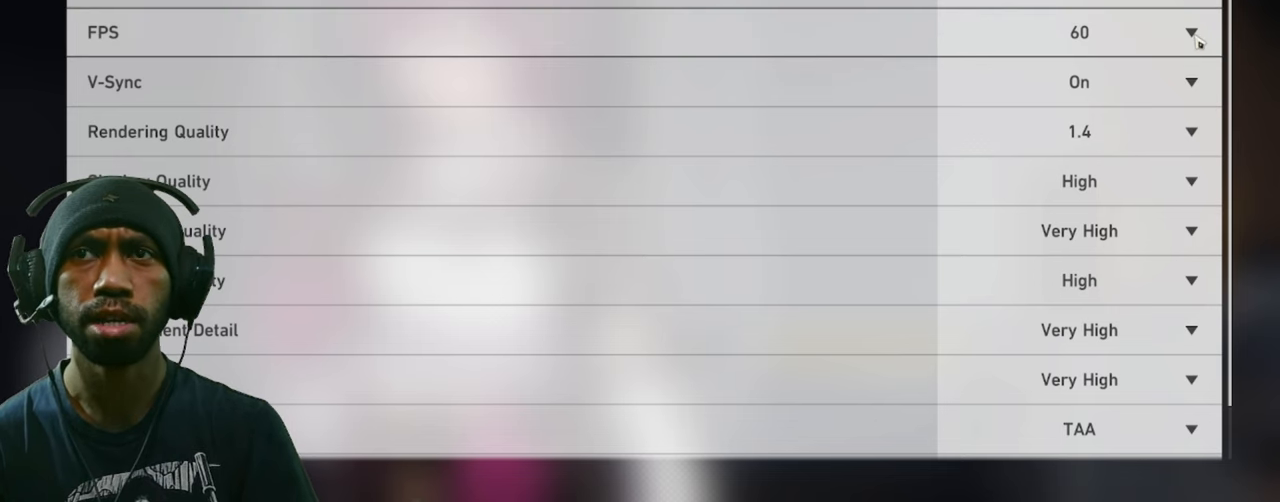
{"keys": ["w"], "mouse": [], "events": []}
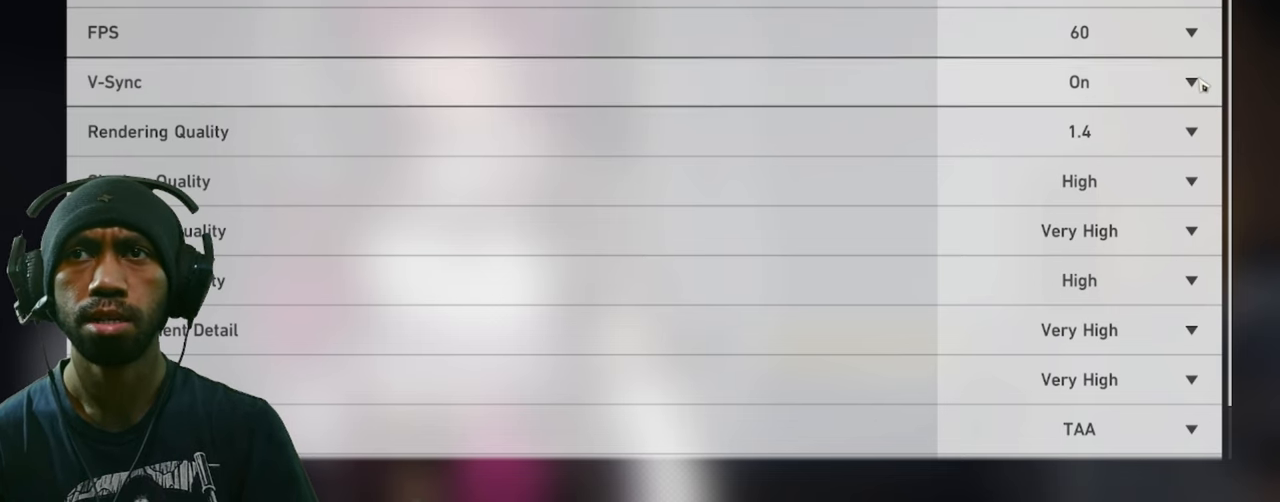
{"keys": ["w"], "mouse": [], "events": []}
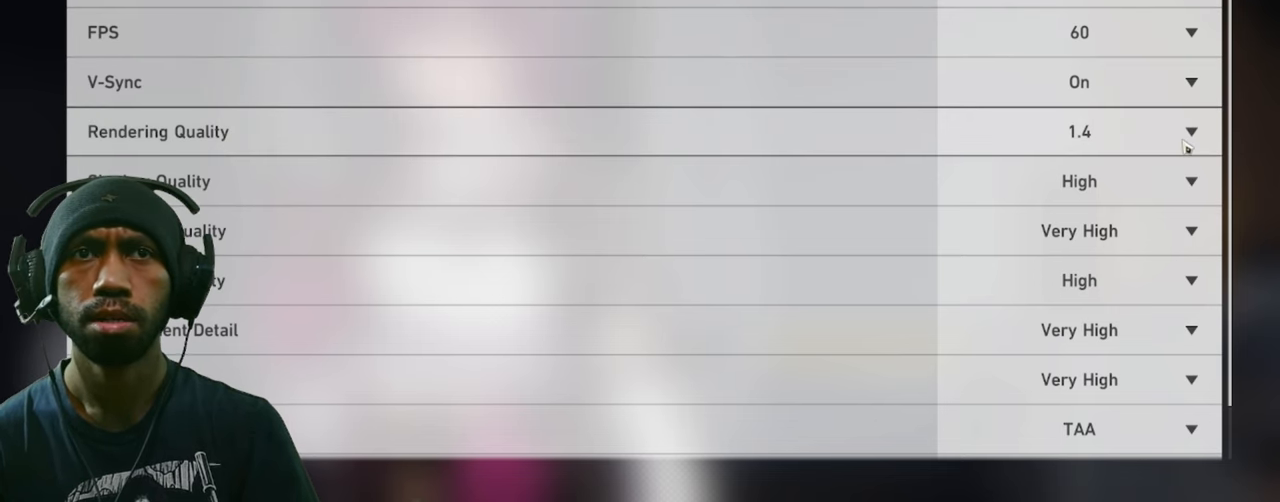
{"keys": ["w"], "mouse": ["left"], "events": [[366, "mouse_left", "down"]]}
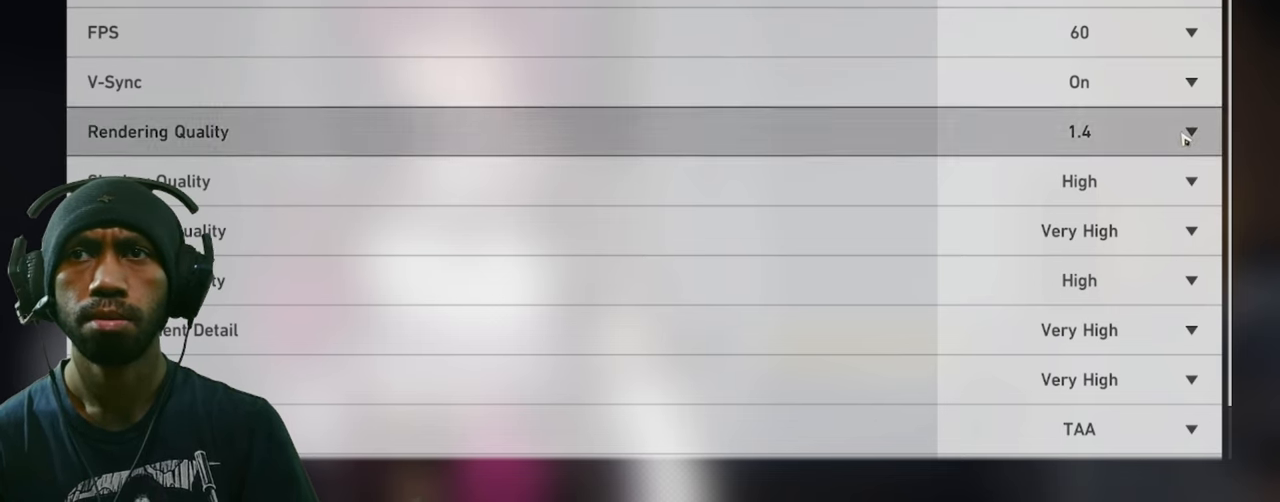
{"keys": ["w"], "mouse": [], "events": [[16, "mouse_left", "up"]]}
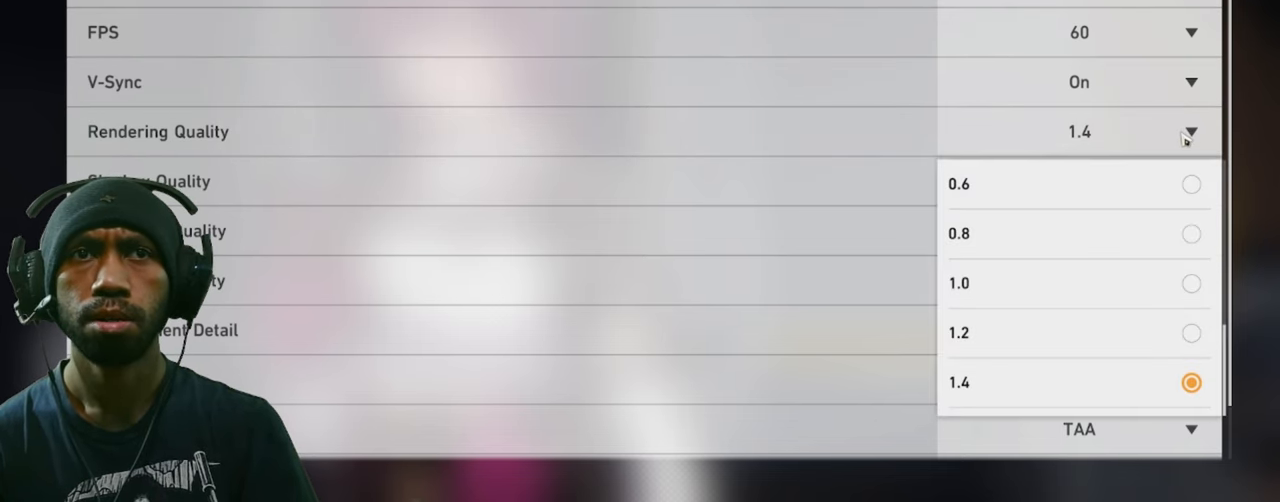
{"keys": ["w"], "mouse": [], "events": []}
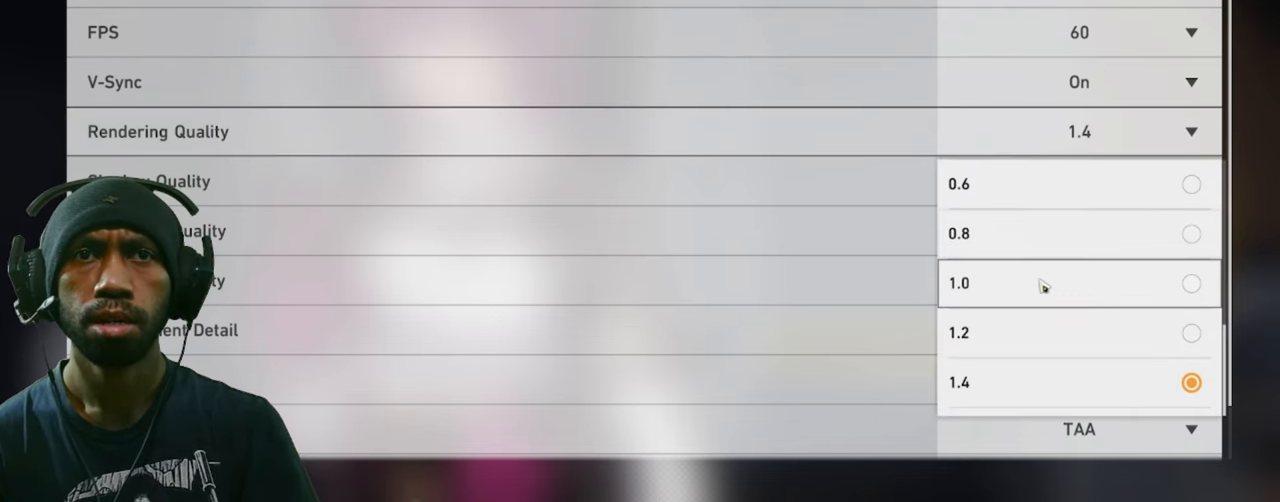
{"keys": ["w"], "mouse": [], "events": []}
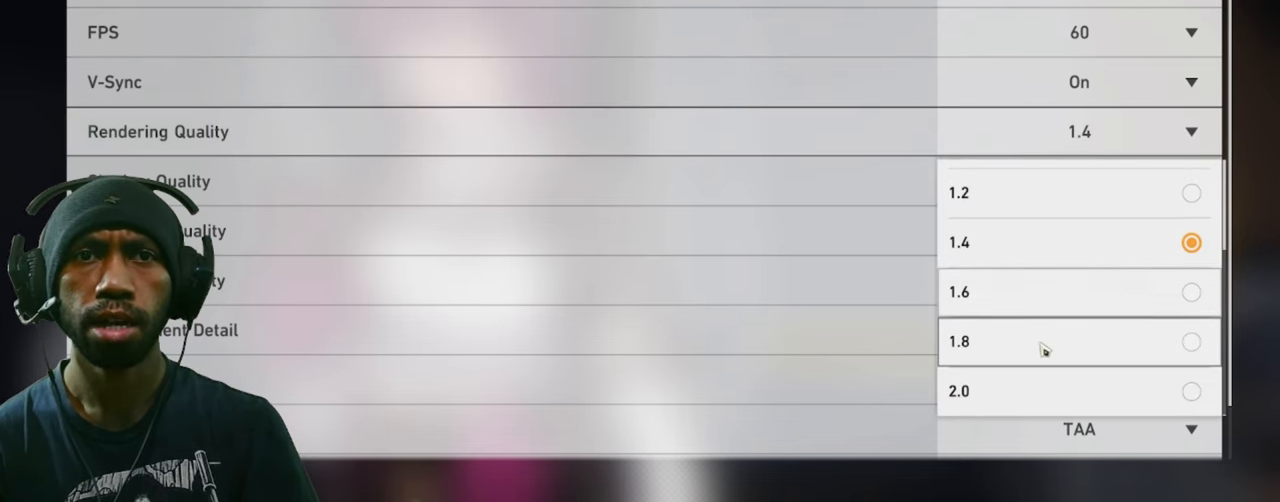
{"keys": ["w"], "mouse": [], "events": []}
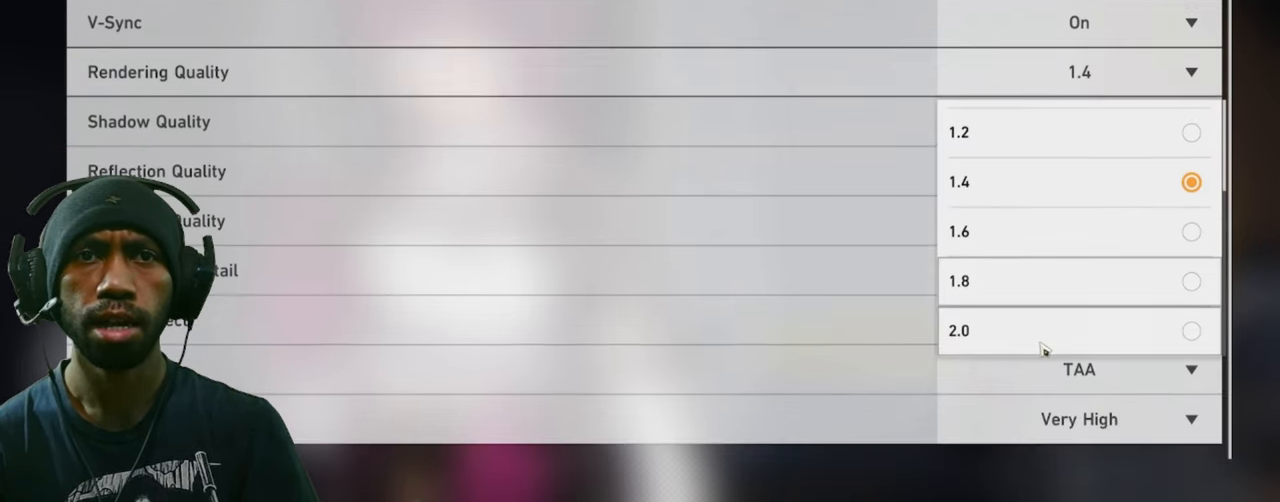
{"keys": ["w"], "mouse": [], "events": []}